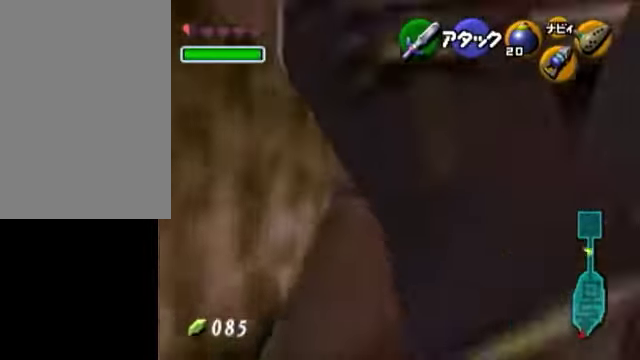
Gameplay with a controller (Nintendo layout); each line is a JSON object with the inputs held at the frame after it. "events" lists button and stick changes between this image and that frame as [ms after this image, input, new state], when the widget could be followed in between. Not read: L3 R3 right_stick.
{"buttons": ["L1"], "left_stick": "center", "events": [[50, "left_stick", "center"]]}
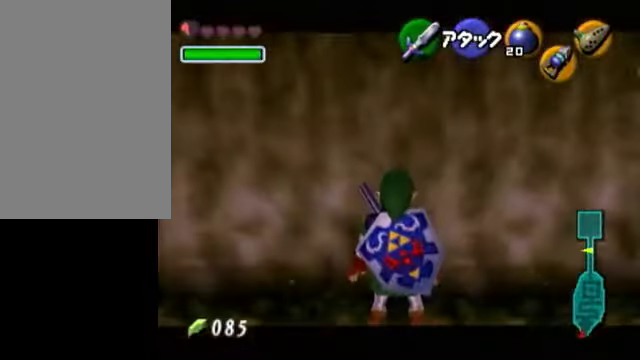
{"buttons": ["L1"], "left_stick": "center", "events": [[50, "L1", "up"], [250, "left_stick", "right"], [350, "L1", "down"], [350, "left_stick", "center"]]}
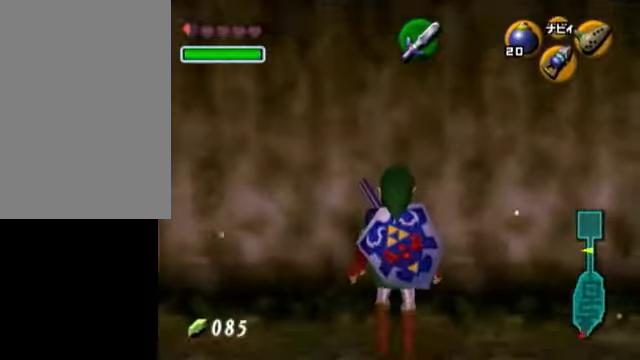
{"buttons": [], "left_stick": "right", "events": [[200, "L1", "up"], [300, "left_stick", "right"]]}
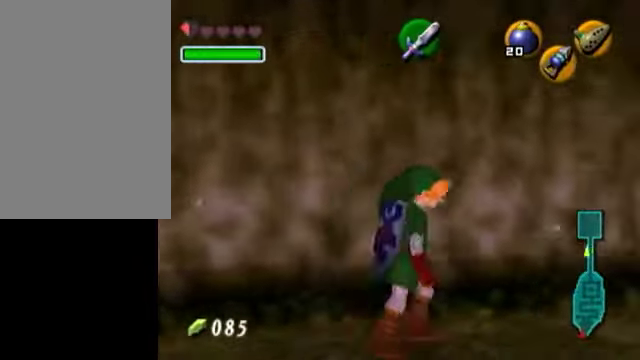
{"buttons": [], "left_stick": "up", "events": [[50, "L1", "down"], [250, "left_stick", "up"], [400, "L1", "up"]]}
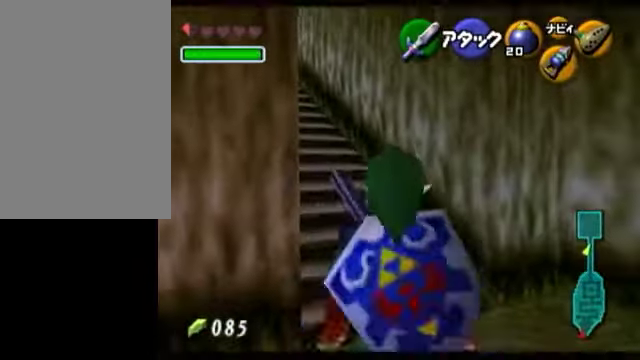
{"buttons": [], "left_stick": "up", "events": []}
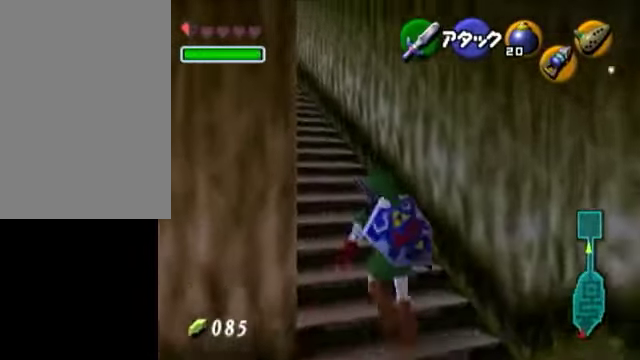
{"buttons": [], "left_stick": "up", "events": [[50, "A", "down"], [100, "L1", "down"], [250, "A", "up"], [250, "L1", "up"]]}
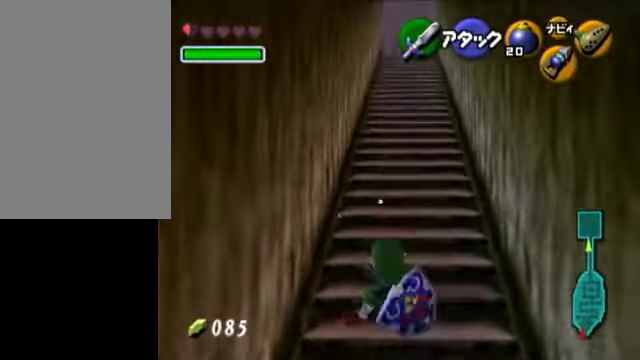
{"buttons": [], "left_stick": "up", "events": []}
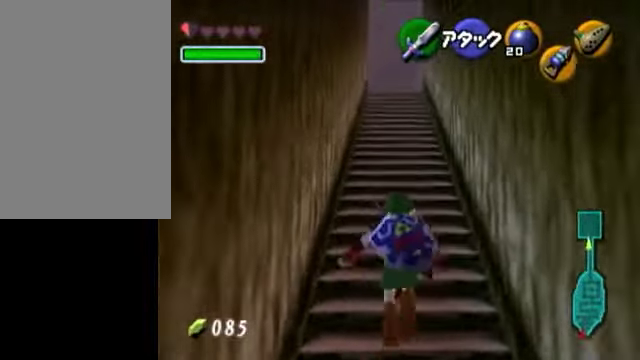
{"buttons": [], "left_stick": "up", "events": []}
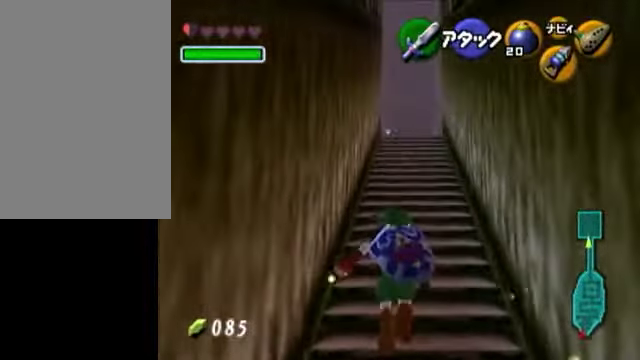
{"buttons": [], "left_stick": "up", "events": []}
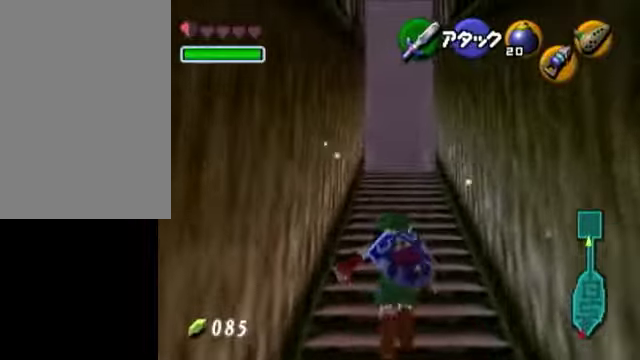
{"buttons": ["L1"], "left_stick": "center", "events": [[100, "left_stick", "center"], [200, "left_stick", "down"], [300, "L1", "down"], [300, "left_stick", "center"]]}
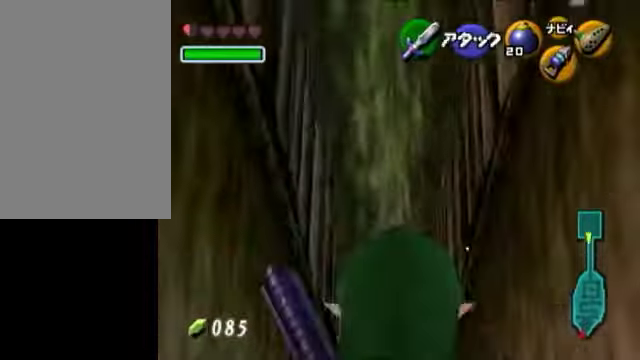
{"buttons": ["A"], "left_stick": "up", "events": [[100, "L1", "up"], [150, "left_stick", "up"], [450, "A", "down"]]}
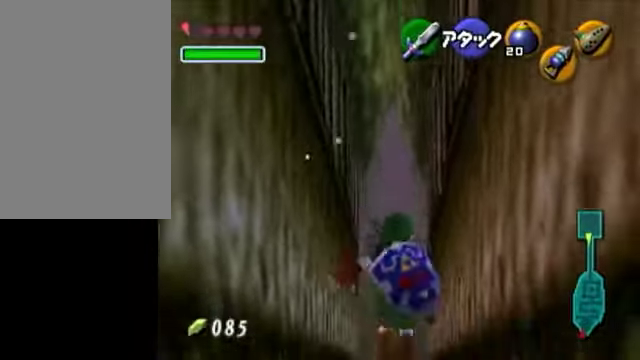
{"buttons": [], "left_stick": "up", "events": [[150, "A", "up"]]}
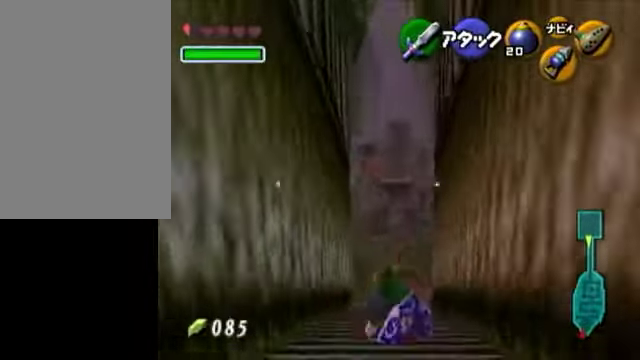
{"buttons": ["A"], "left_stick": "up", "events": [[350, "A", "down"]]}
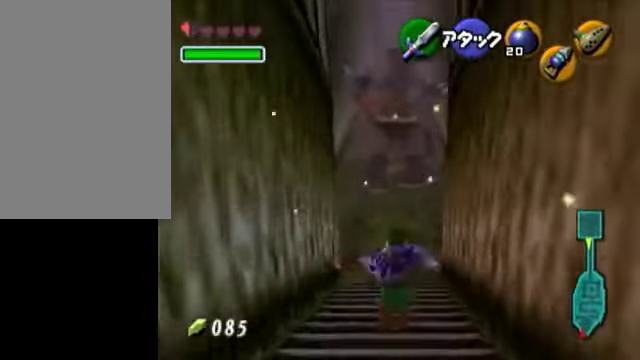
{"buttons": [], "left_stick": "up", "events": [[50, "A", "up"]]}
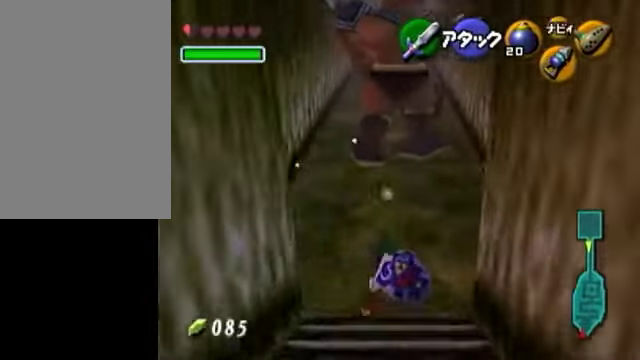
{"buttons": [], "left_stick": "up", "events": []}
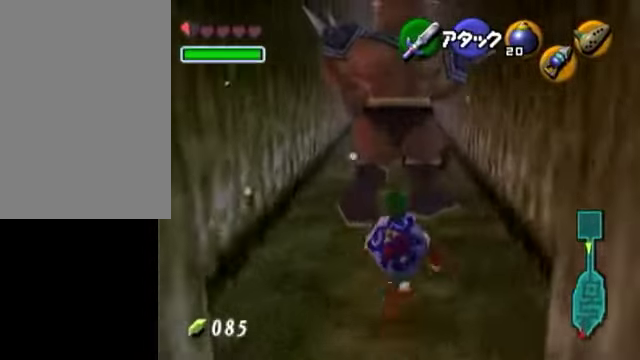
{"buttons": [], "left_stick": "up-right", "events": [[50, "left_stick", "up-right"]]}
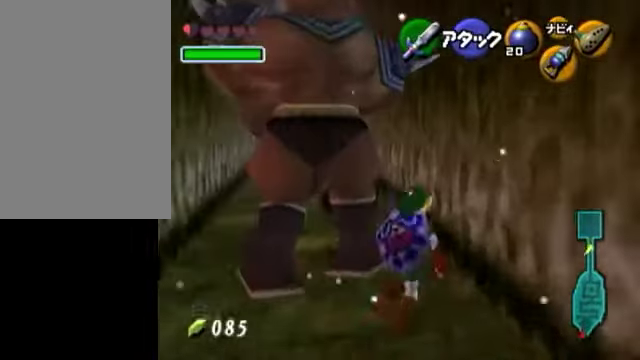
{"buttons": ["L1"], "left_stick": "center", "events": [[400, "L1", "down"], [400, "left_stick", "center"]]}
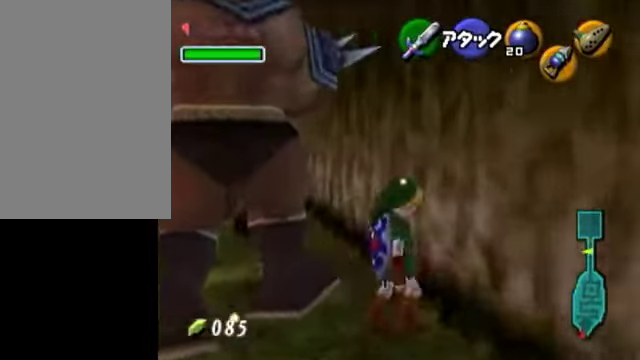
{"buttons": ["L1"], "left_stick": "center", "events": []}
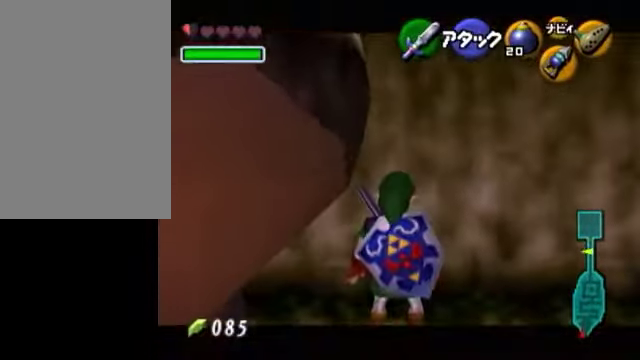
{"buttons": [], "left_stick": "center", "events": [[50, "L1", "up"]]}
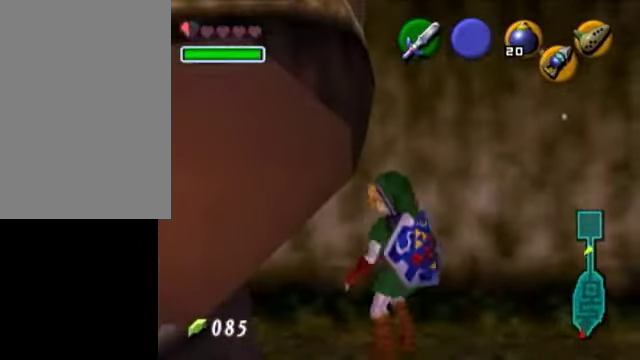
{"buttons": ["L1"], "left_stick": "center", "events": [[350, "L1", "down"]]}
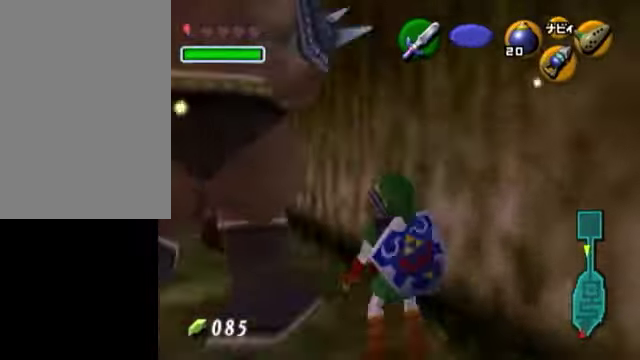
{"buttons": ["L1"], "left_stick": "center", "events": []}
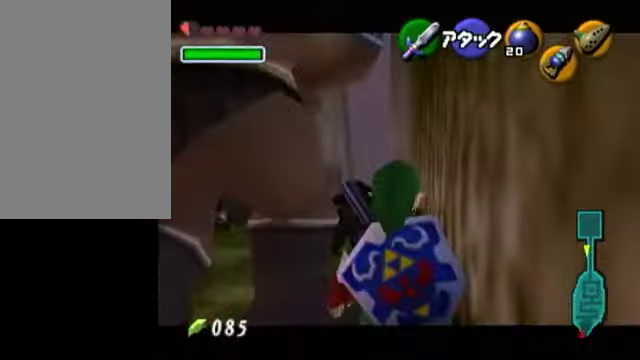
{"buttons": ["L1"], "left_stick": "left", "events": [[50, "left_stick", "up"], [150, "left_stick", "center"], [500, "left_stick", "left"]]}
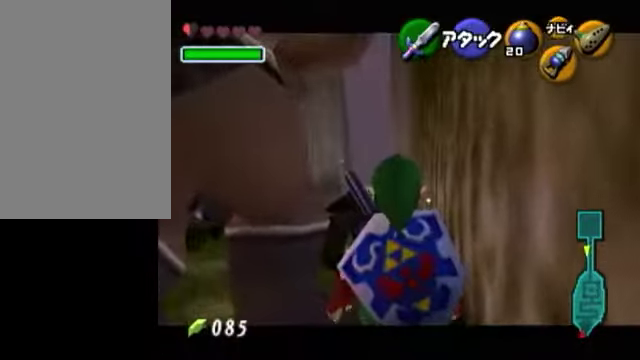
{"buttons": ["L1"], "left_stick": "center", "events": [[50, "A", "down"], [150, "left_stick", "center"], [250, "A", "up"]]}
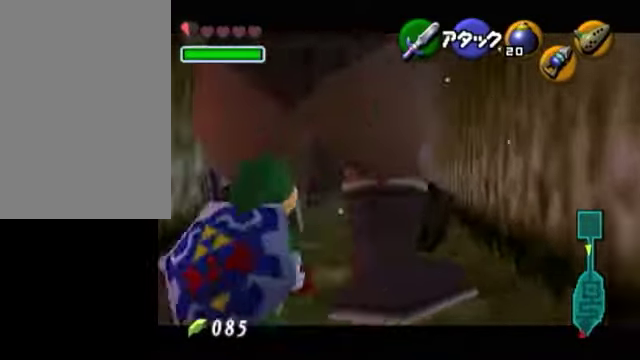
{"buttons": ["L1"], "left_stick": "up", "events": [[250, "L1", "up"], [450, "L1", "down"], [450, "left_stick", "up"]]}
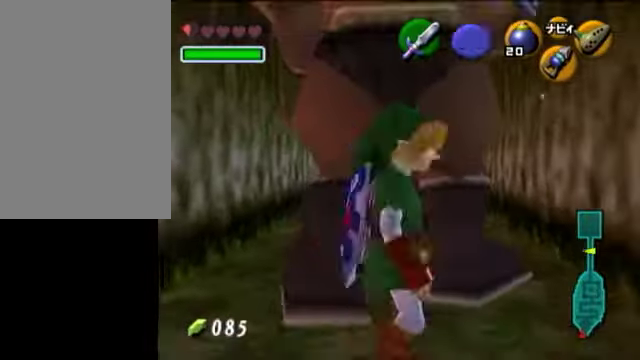
{"buttons": [], "left_stick": "center", "events": [[50, "left_stick", "center"], [350, "L1", "up"]]}
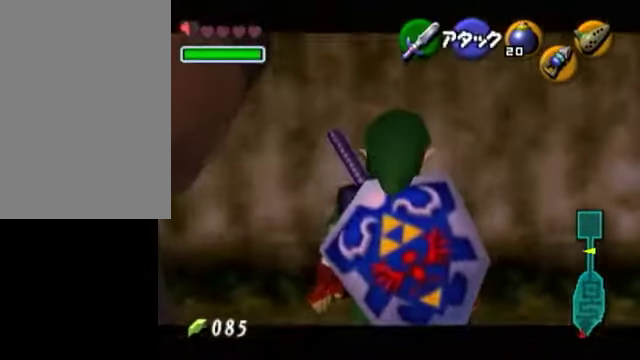
{"buttons": [], "left_stick": "up-left", "events": [[100, "left_stick", "up"], [300, "left_stick", "up-left"]]}
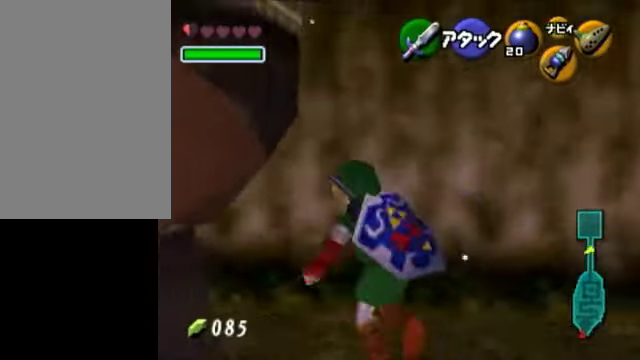
{"buttons": ["L1"], "left_stick": "center", "events": [[150, "left_stick", "up"], [350, "left_stick", "center"], [400, "L1", "down"]]}
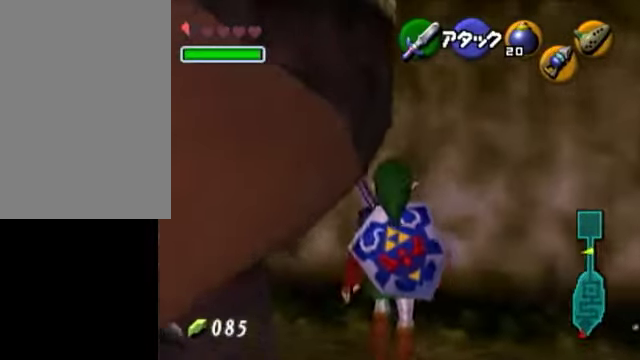
{"buttons": [], "left_stick": "center", "events": [[300, "L1", "up"]]}
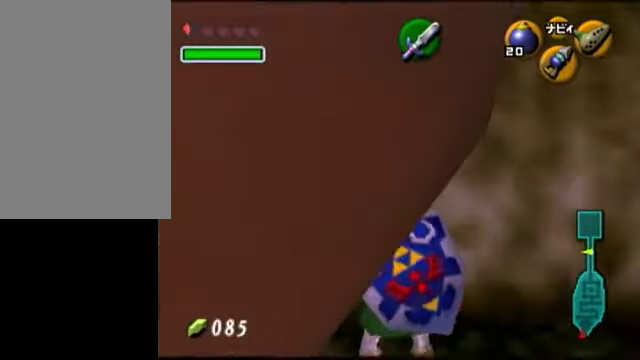
{"buttons": [], "left_stick": "center", "events": []}